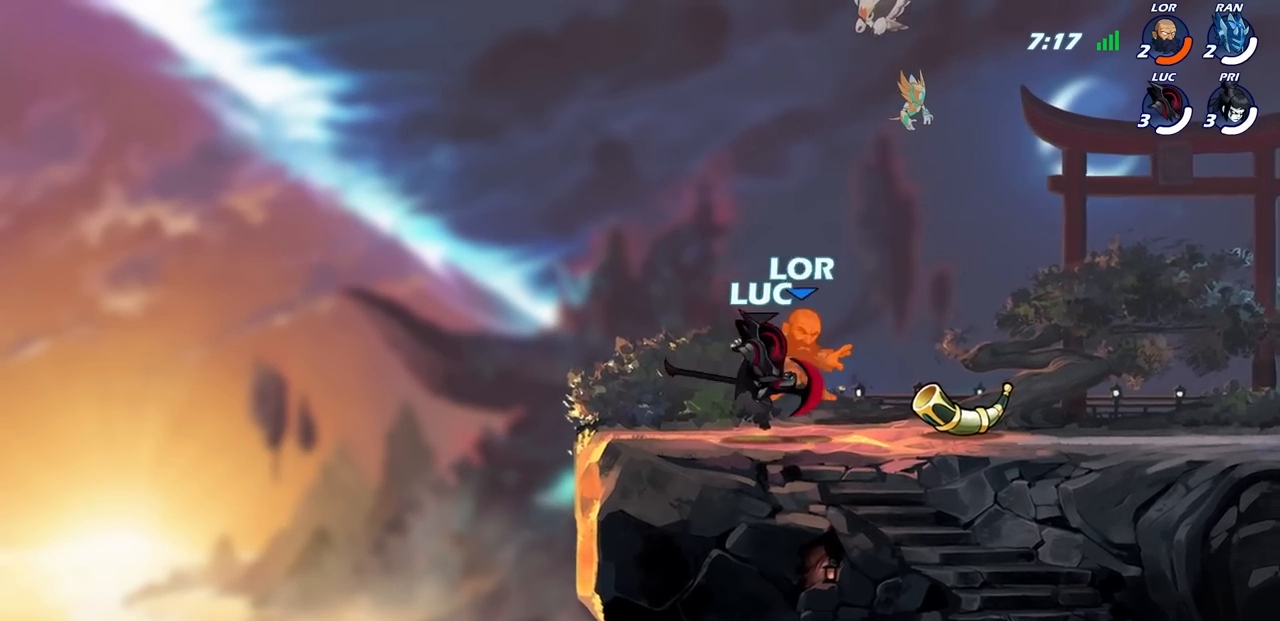
Gameplay with a controller (PlayStation layout); each line is a JSON object with the inputs held at the frame after it. "events" lists button and stick changes between this image and that frame as [ms after this image, input, new state], when the widget could be followed in between.
{"buttons": [], "left_stick": "right", "right_stick": "center", "events": [[300, "left_stick", "down-right"], [333, "R2", "down"], [367, "SQUARE", "down"], [450, "R2", "up"], [450, "SQUARE", "up"], [483, "left_stick", "right"]]}
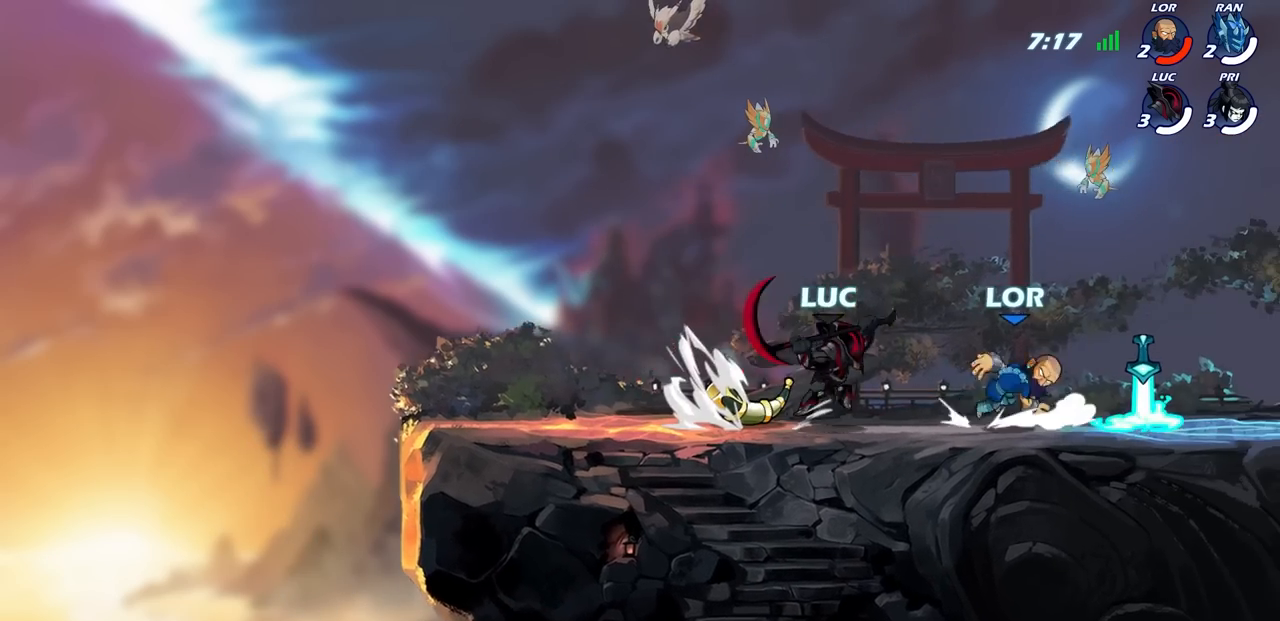
{"buttons": [], "left_stick": "right", "right_stick": "center", "events": []}
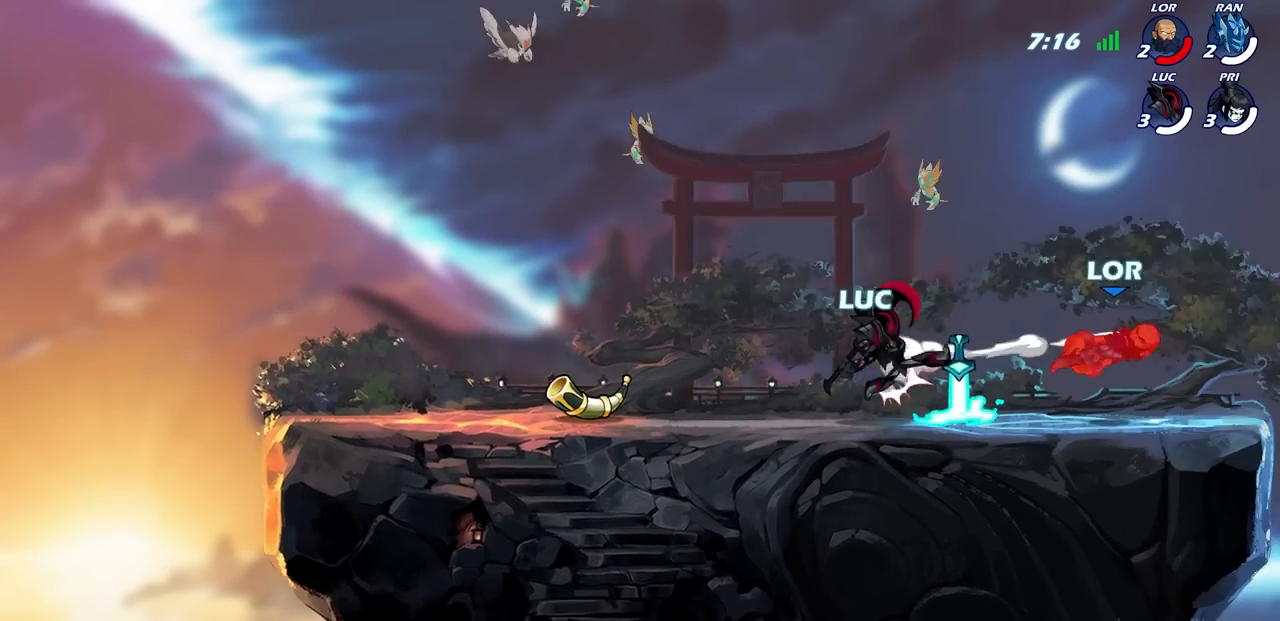
{"buttons": [], "left_stick": "right", "right_stick": "center", "events": [[200, "left_stick", "center"], [483, "left_stick", "right"]]}
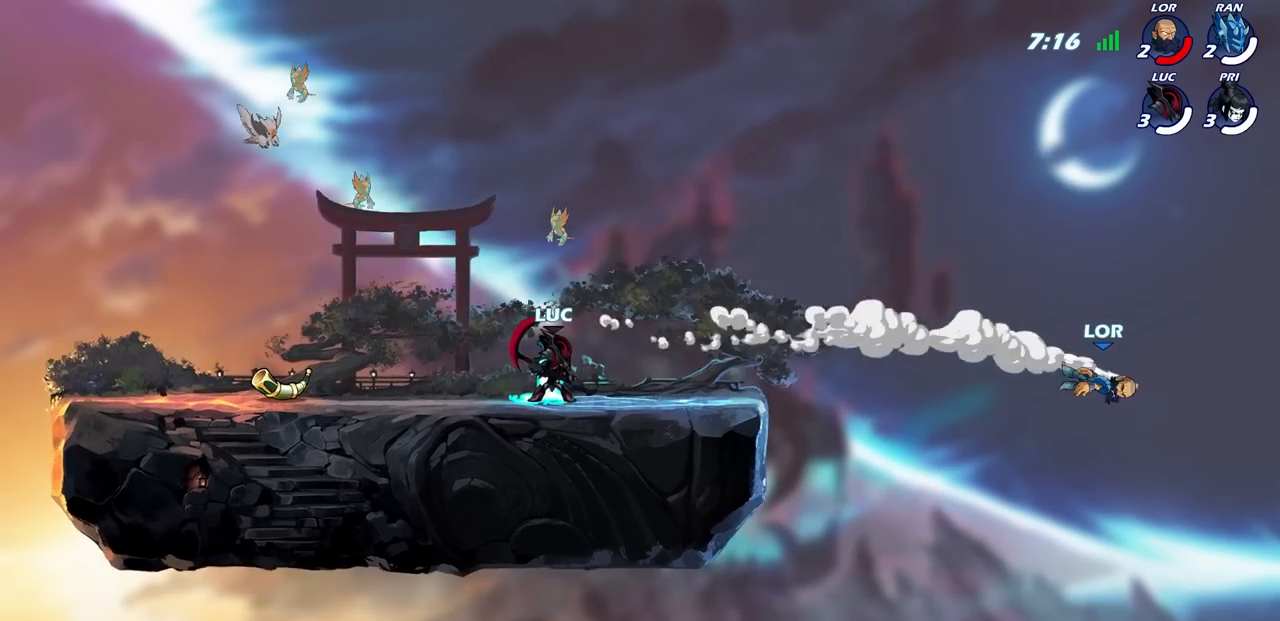
{"buttons": [], "left_stick": "center", "right_stick": "center", "events": [[17, "left_stick", "up-right"], [67, "R1", "down"], [117, "R1", "up"], [150, "left_stick", "center"]]}
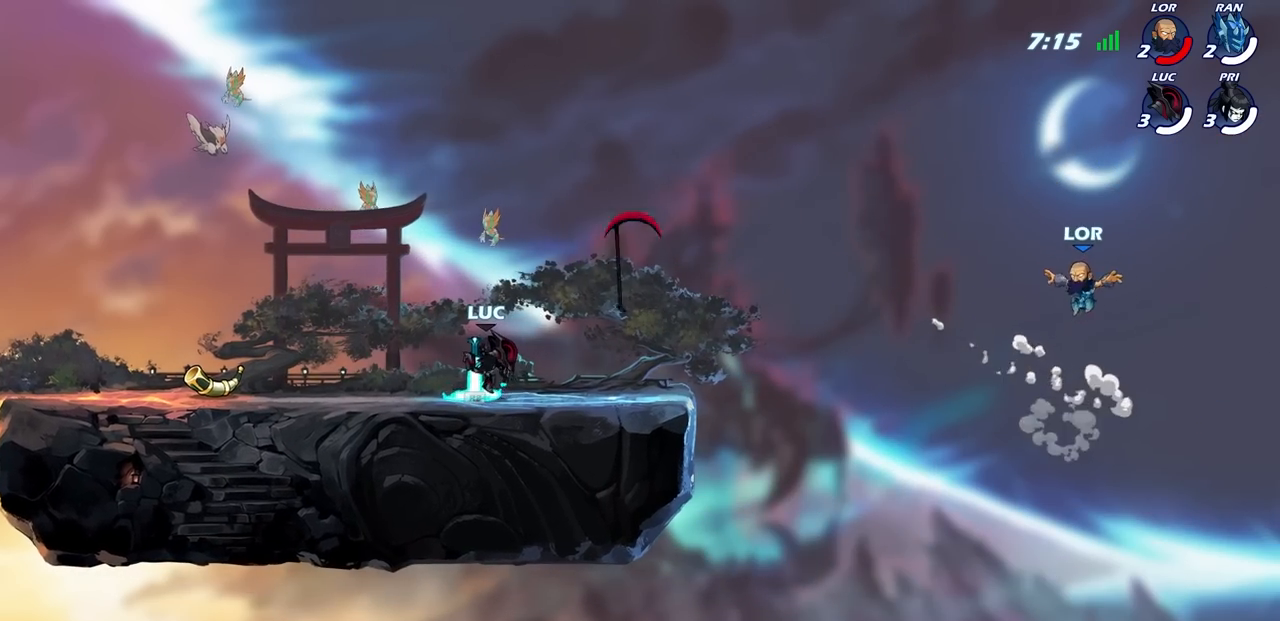
{"buttons": ["CROSS"], "left_stick": "center", "right_stick": "center", "events": [[83, "R1", "down"], [100, "left_stick", "right"], [183, "R1", "up"], [250, "left_stick", "center"], [467, "CROSS", "down"]]}
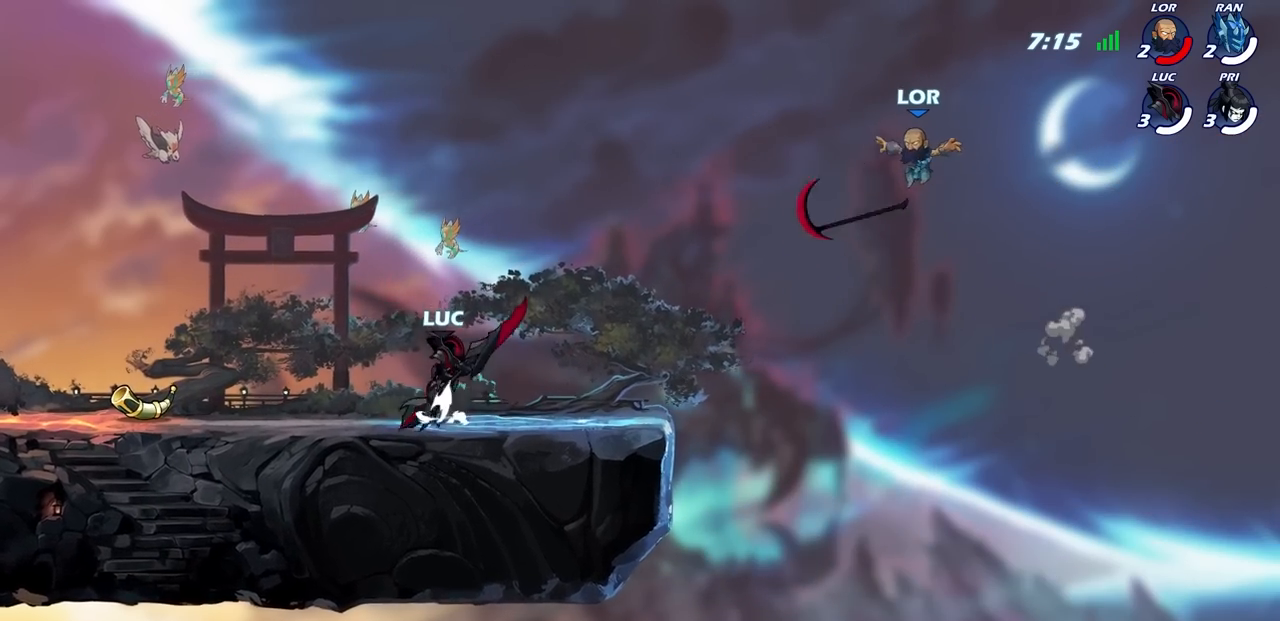
{"buttons": [], "left_stick": "center", "right_stick": "center"}
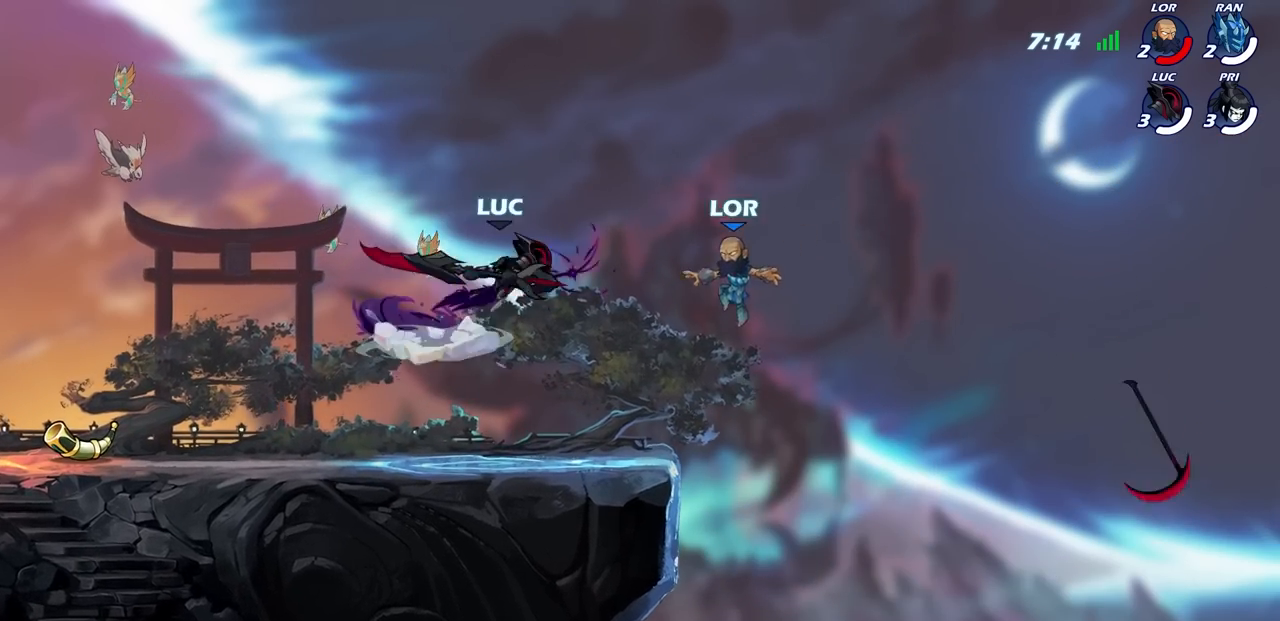
{"buttons": [], "left_stick": "center", "right_stick": "center", "events": []}
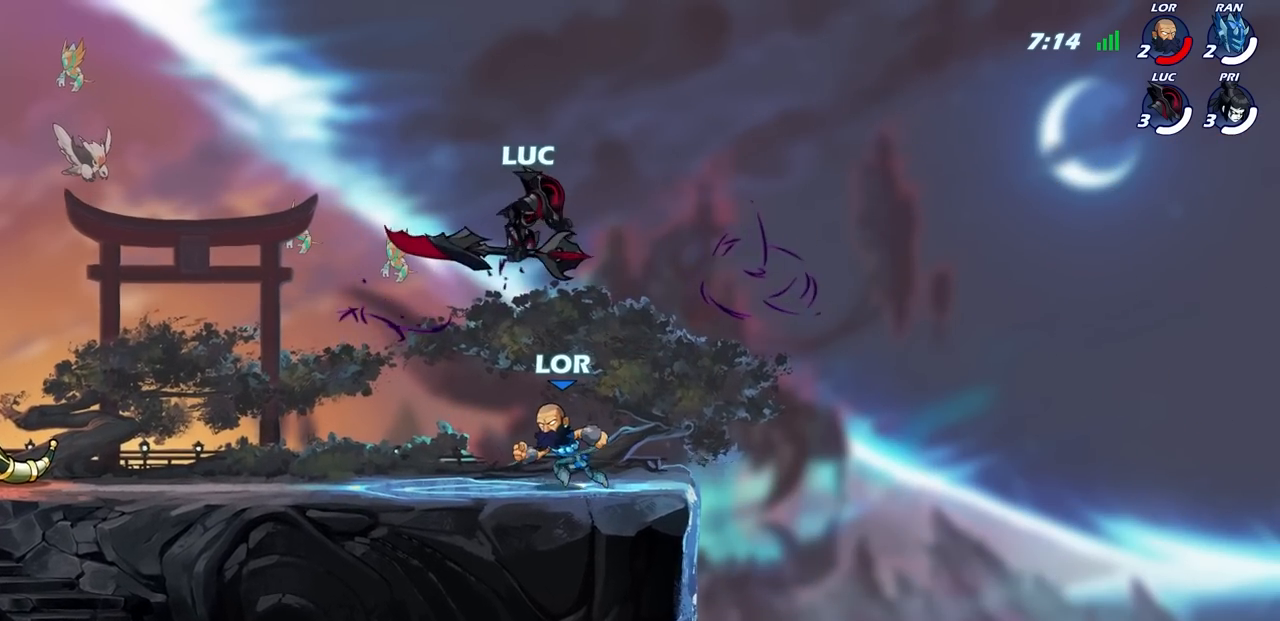
{"buttons": [], "left_stick": "center", "right_stick": "center", "events": [[133, "left_stick", "down-left"], [167, "SQUARE", "down"], [267, "SQUARE", "up"], [283, "left_stick", "center"]]}
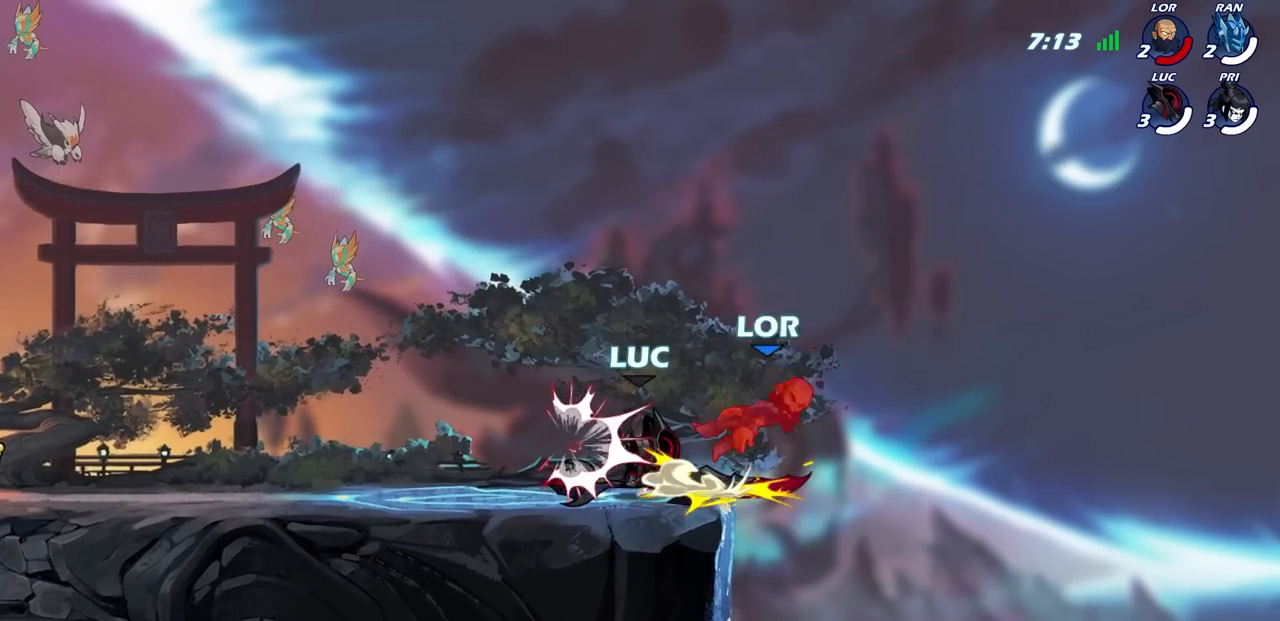
{"buttons": [], "left_stick": "center", "right_stick": "center", "events": [[267, "CROSS", "down"], [450, "CROSS", "up"]]}
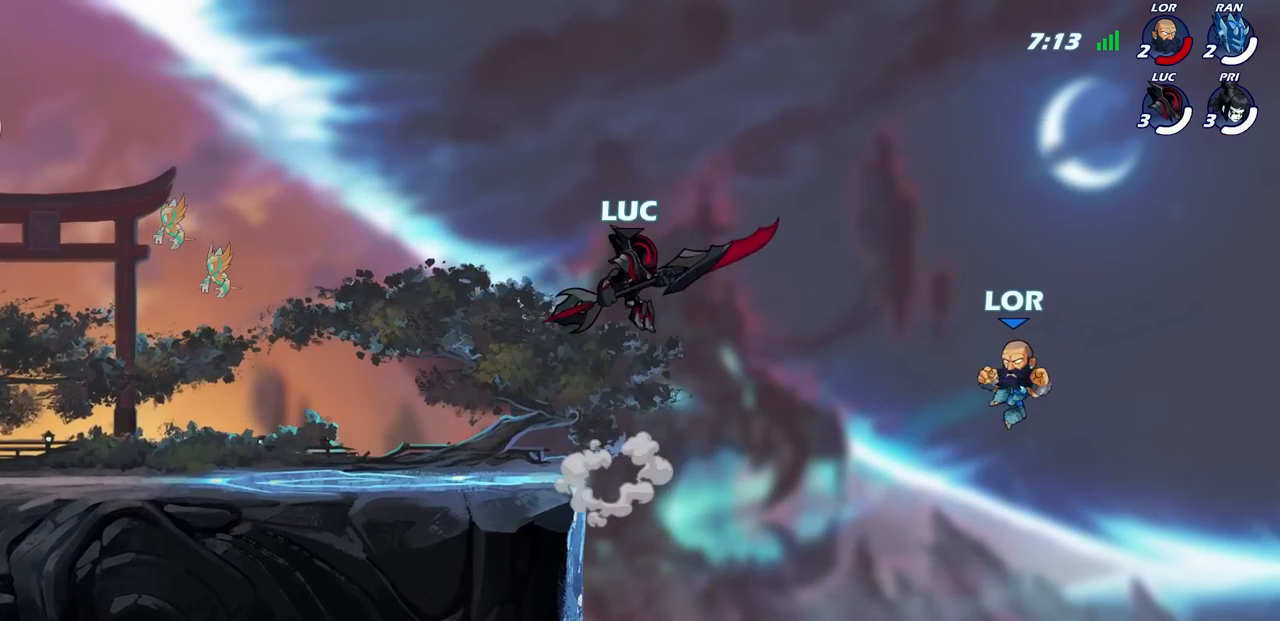
{"buttons": [], "left_stick": "down", "right_stick": "center", "events": [[467, "left_stick", "down"]]}
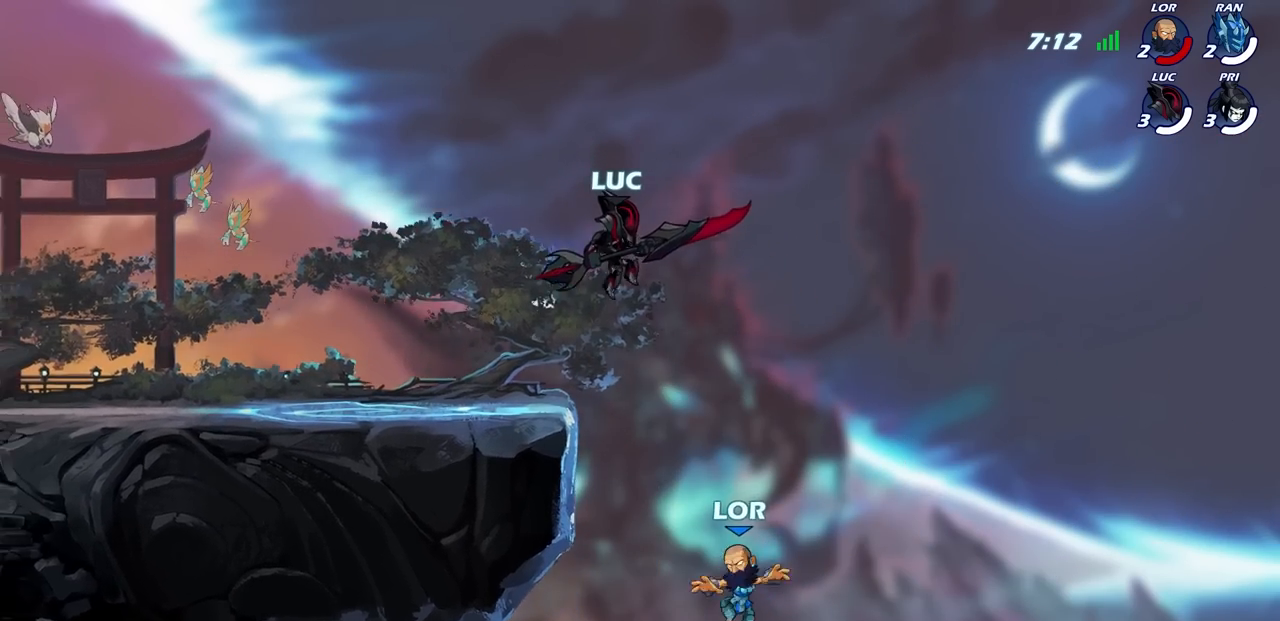
{"buttons": [], "left_stick": "center", "right_stick": "center", "events": [[183, "SQUARE", "down"], [250, "SQUARE", "up"], [283, "left_stick", "center"]]}
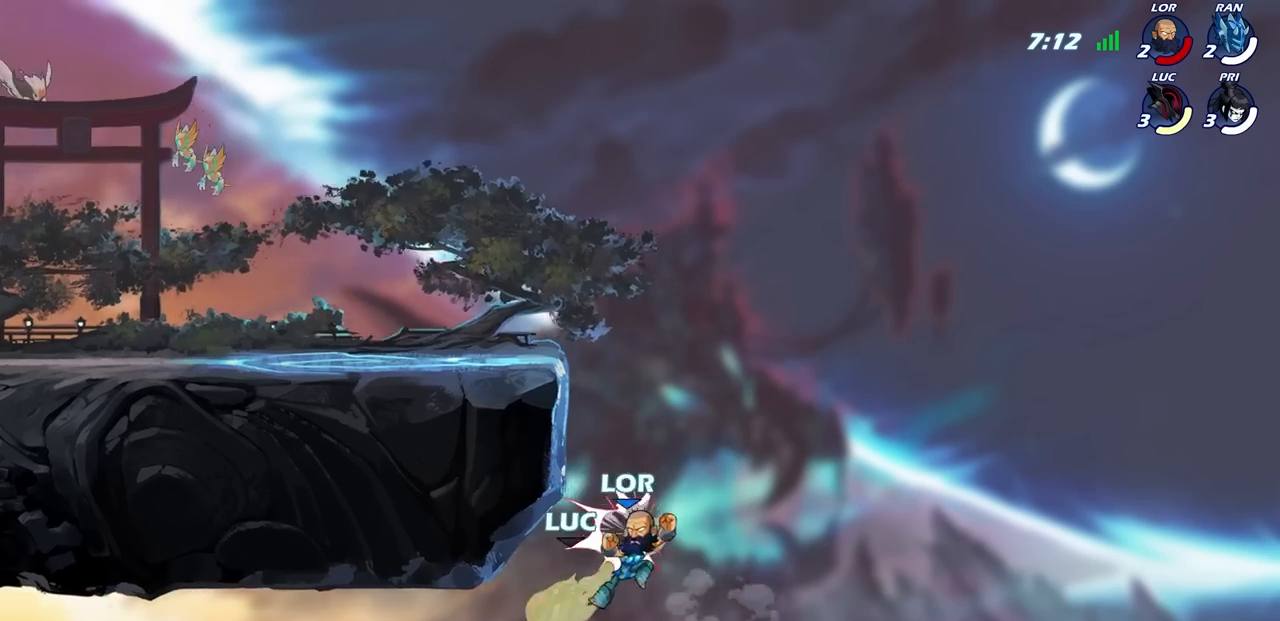
{"buttons": ["CROSS"], "left_stick": "left", "right_stick": "center", "events": [[367, "left_stick", "left"], [483, "CROSS", "down"]]}
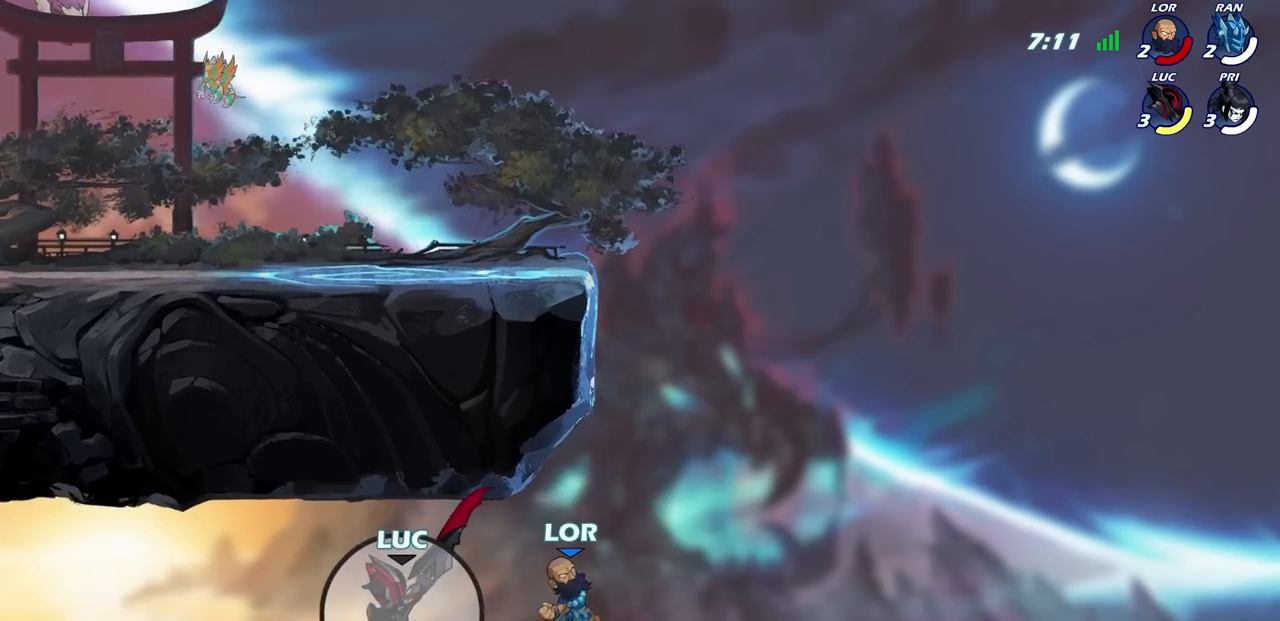
{"buttons": [], "left_stick": "up-right", "right_stick": "center", "events": [[50, "left_stick", "up-right"], [233, "CROSS", "up"]]}
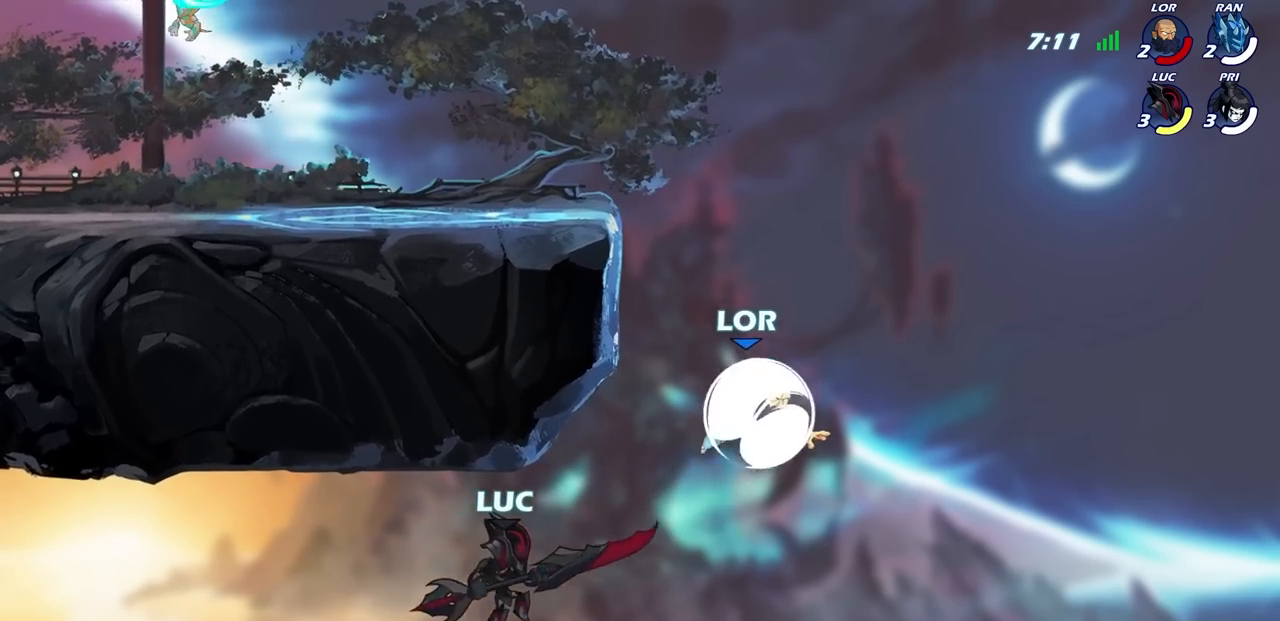
{"buttons": ["R1", "R2"], "left_stick": "up-right", "right_stick": "center", "events": [[133, "R1", "down"], [133, "R2", "down"]]}
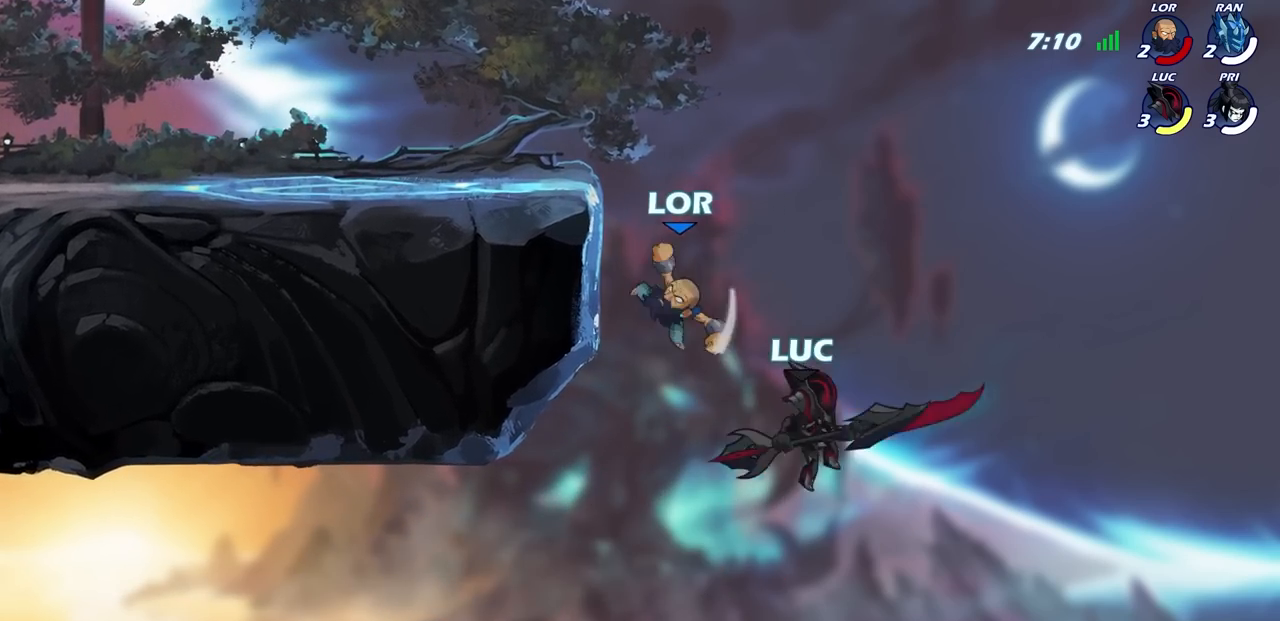
{"buttons": ["CIRCLE"], "left_stick": "center", "right_stick": "center", "events": [[67, "left_stick", "up-left"], [83, "R1", "up"], [100, "R2", "up"], [133, "CIRCLE", "down"], [233, "left_stick", "center"]]}
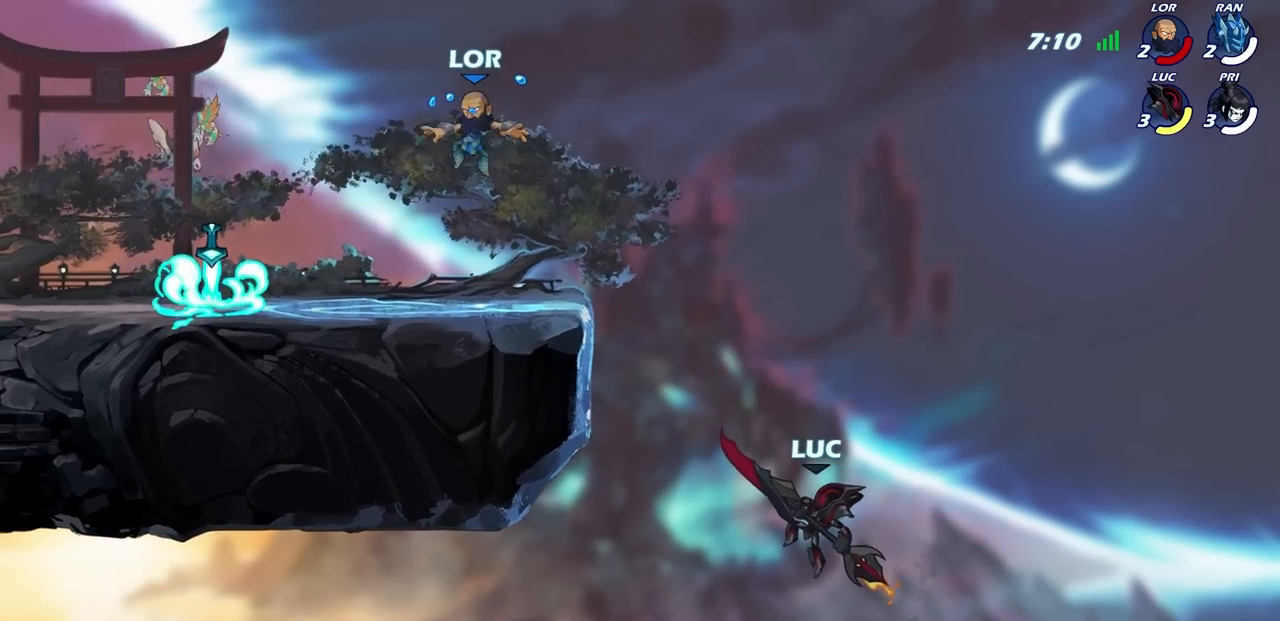
{"buttons": [], "left_stick": "center", "right_stick": "center", "events": [[183, "CIRCLE", "up"]]}
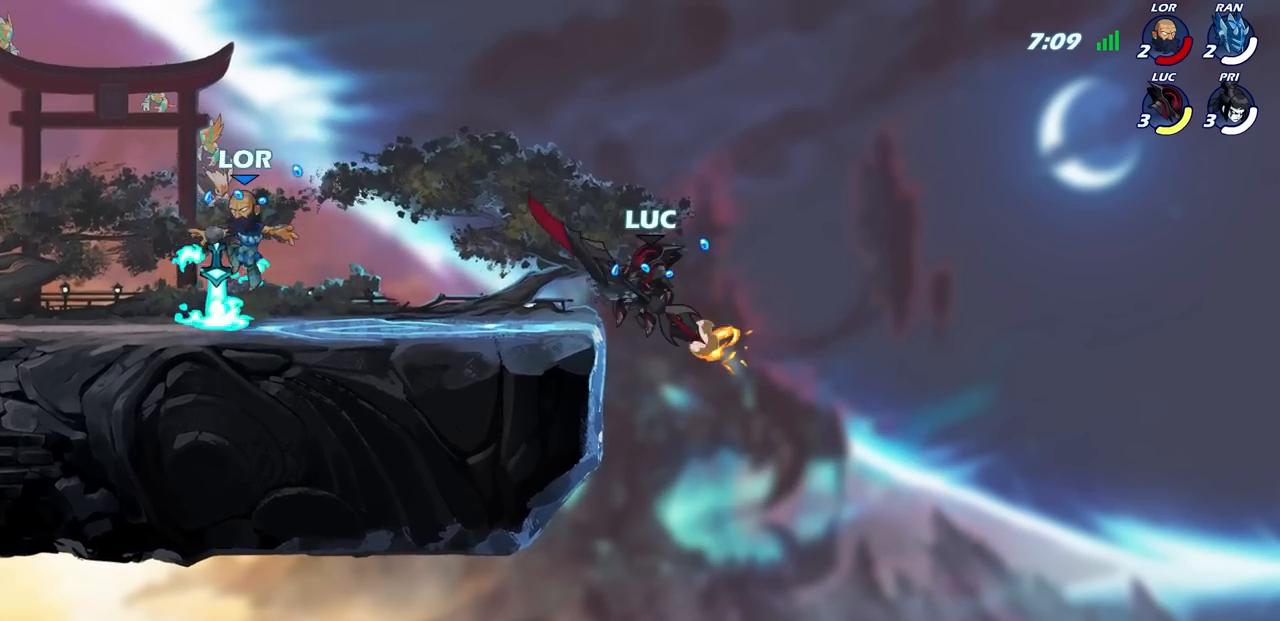
{"buttons": [], "left_stick": "left", "right_stick": "center", "events": [[50, "left_stick", "left"], [200, "SQUARE", "down"], [333, "SQUARE", "up"]]}
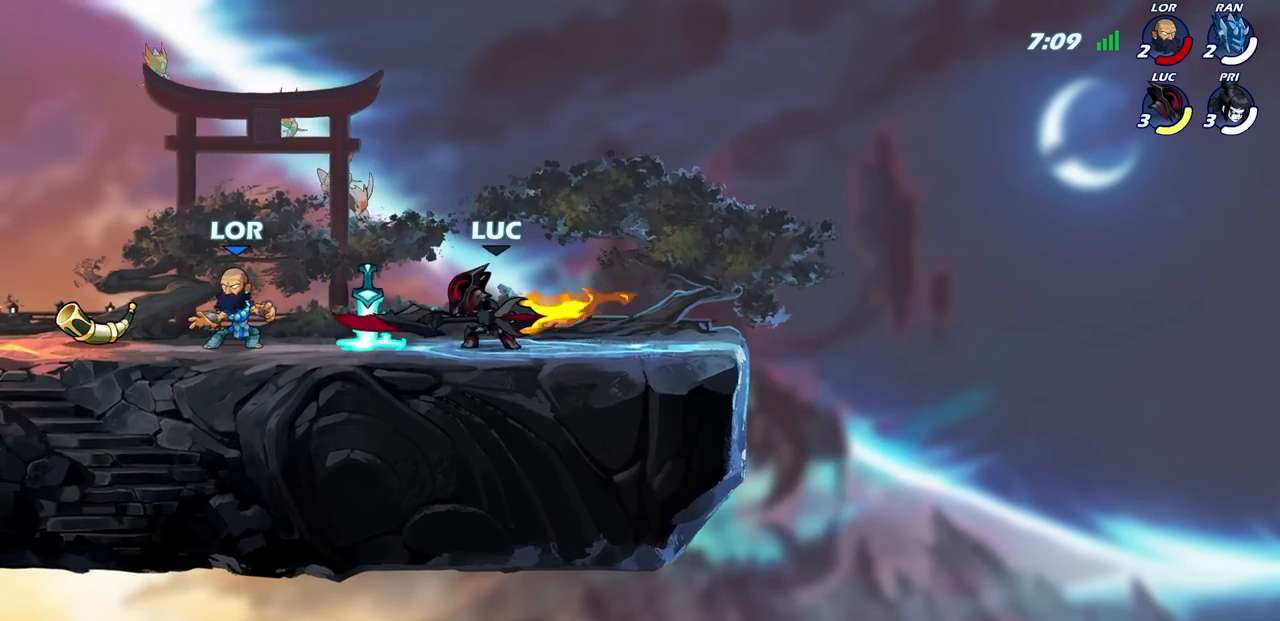
{"buttons": [], "left_stick": "down", "right_stick": "center", "events": [[183, "left_stick", "center"], [350, "CROSS", "down"], [350, "left_stick", "down"], [400, "SQUARE", "down"], [417, "CROSS", "up"], [467, "SQUARE", "up"]]}
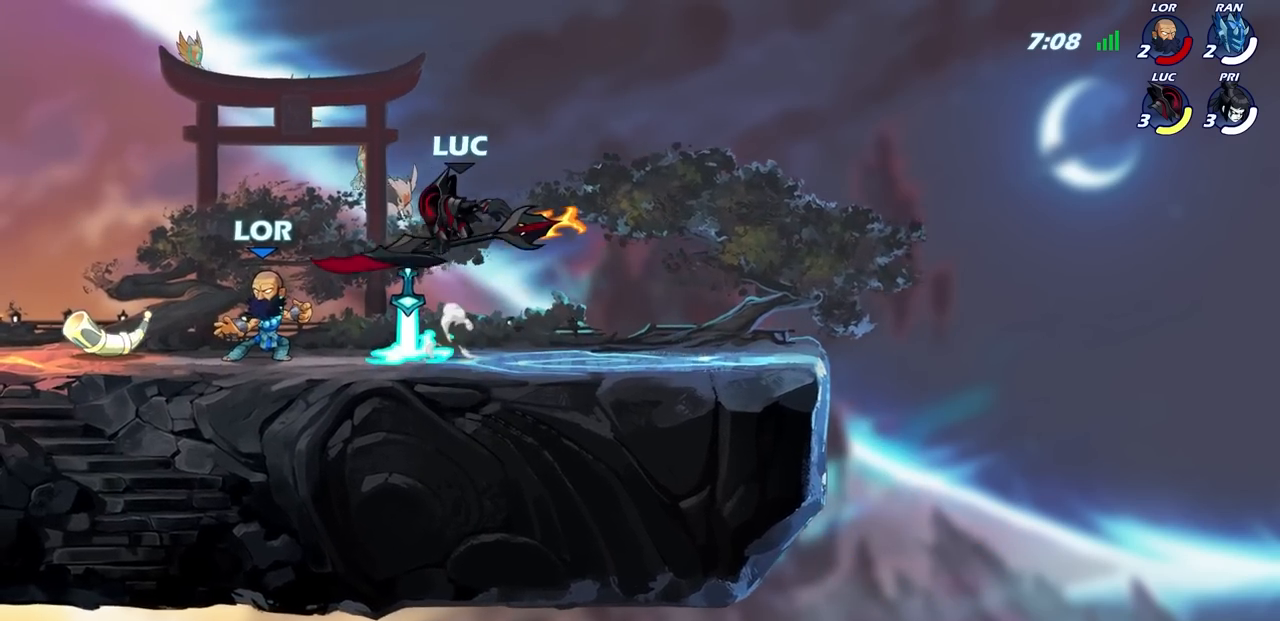
{"buttons": ["R2"], "left_stick": "left", "right_stick": "center"}
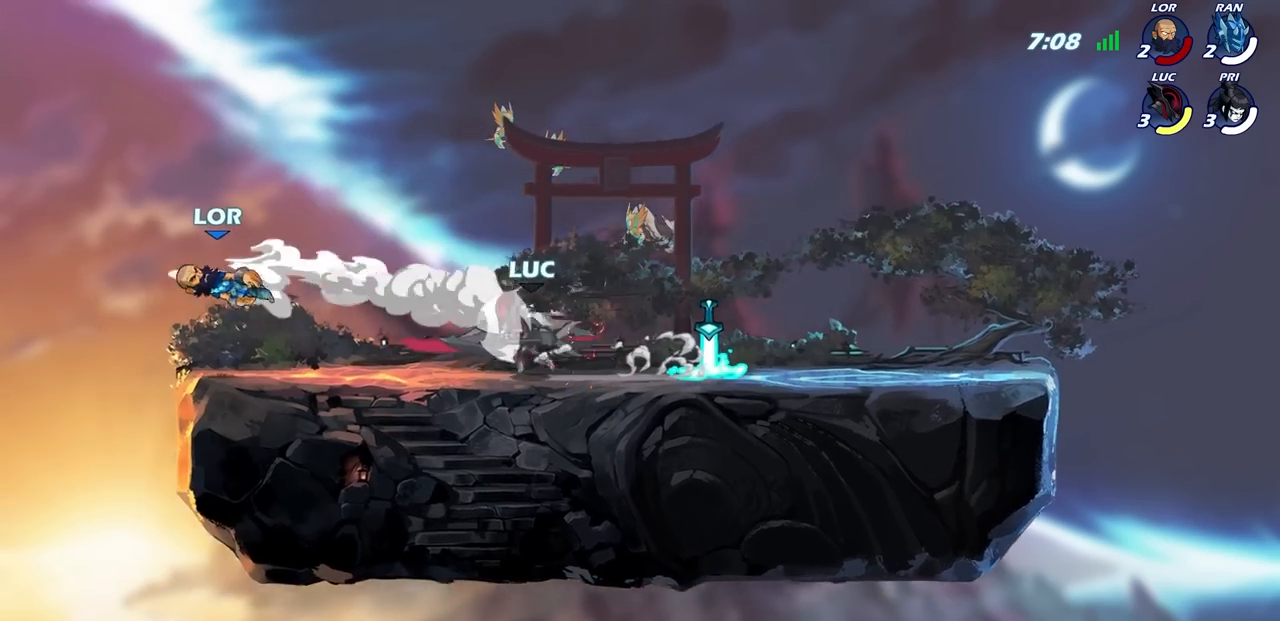
{"buttons": [], "left_stick": "right", "right_stick": "center", "events": [[17, "R2", "up"], [200, "left_stick", "center"], [317, "left_stick", "right"]]}
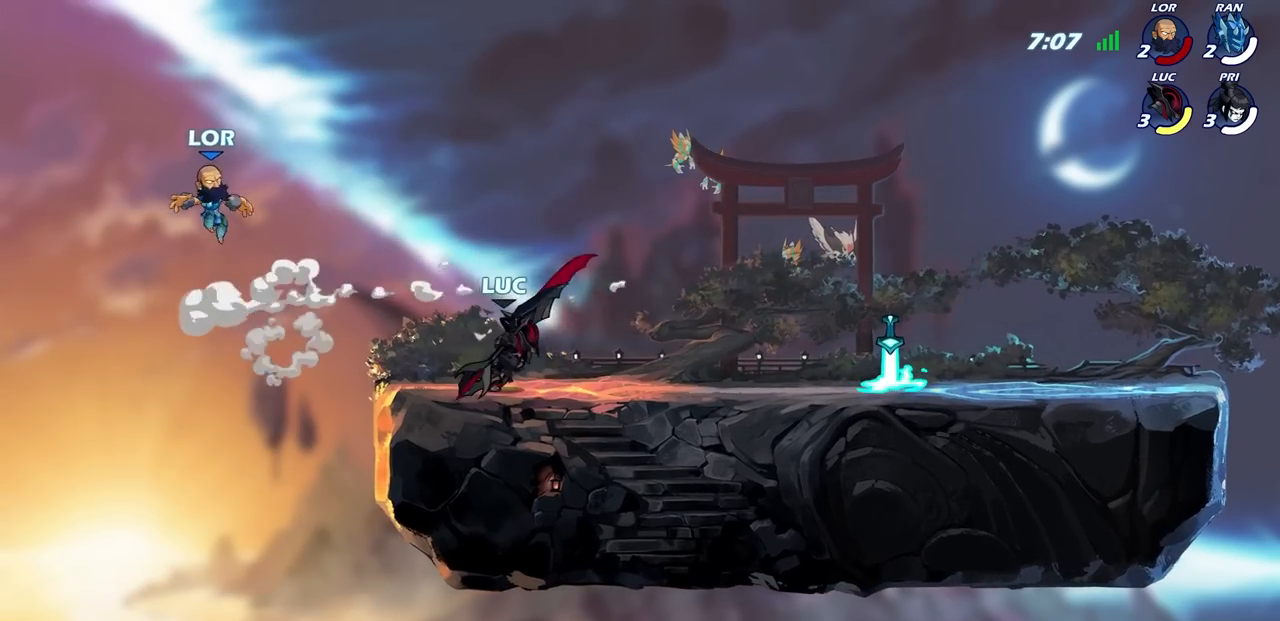
{"buttons": [], "left_stick": "center", "right_stick": "center", "events": [[50, "CROSS", "down"], [183, "CROSS", "up"], [200, "left_stick", "left"], [267, "SQUARE", "down"], [350, "SQUARE", "up"], [433, "left_stick", "center"]]}
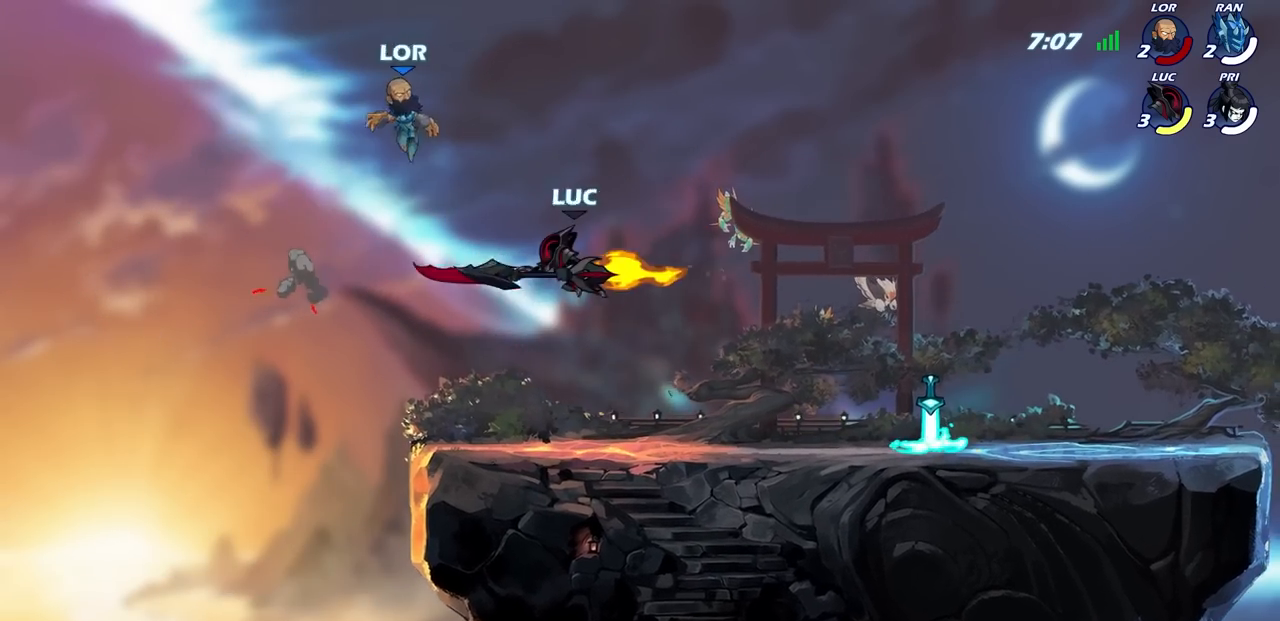
{"buttons": [], "left_stick": "right", "right_stick": "center", "events": [[167, "left_stick", "right"]]}
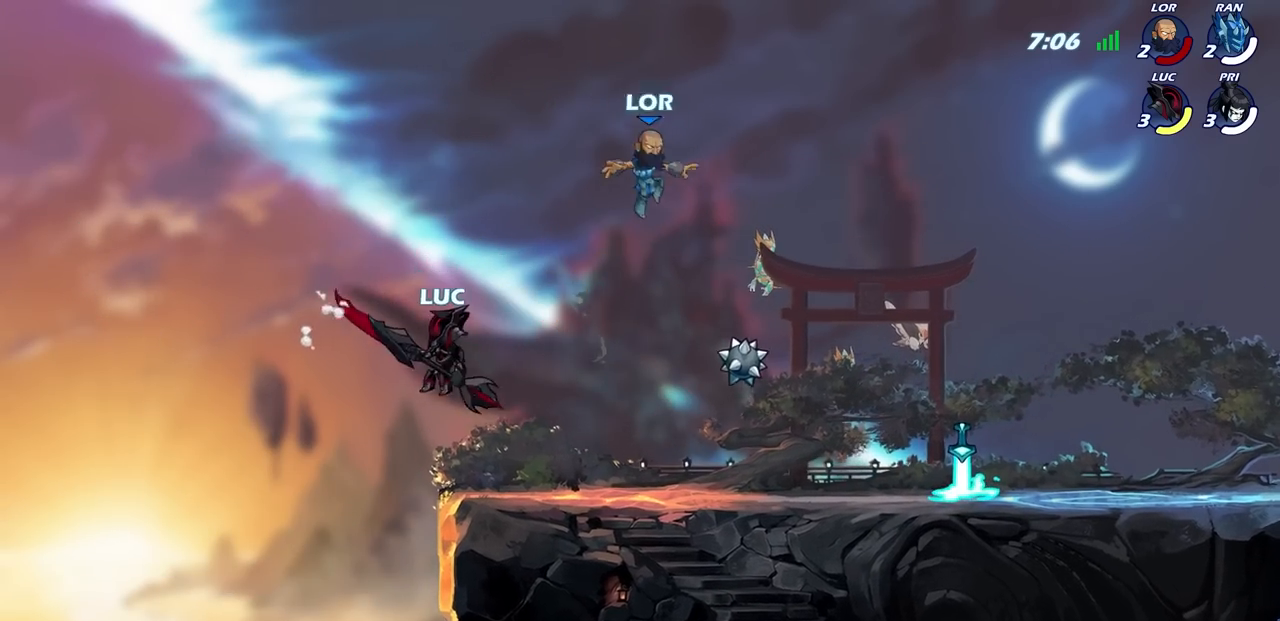
{"buttons": [], "left_stick": "right", "right_stick": "center", "events": [[300, "R2", "down"], [350, "CIRCLE", "down"], [433, "CIRCLE", "up"], [433, "R2", "up"]]}
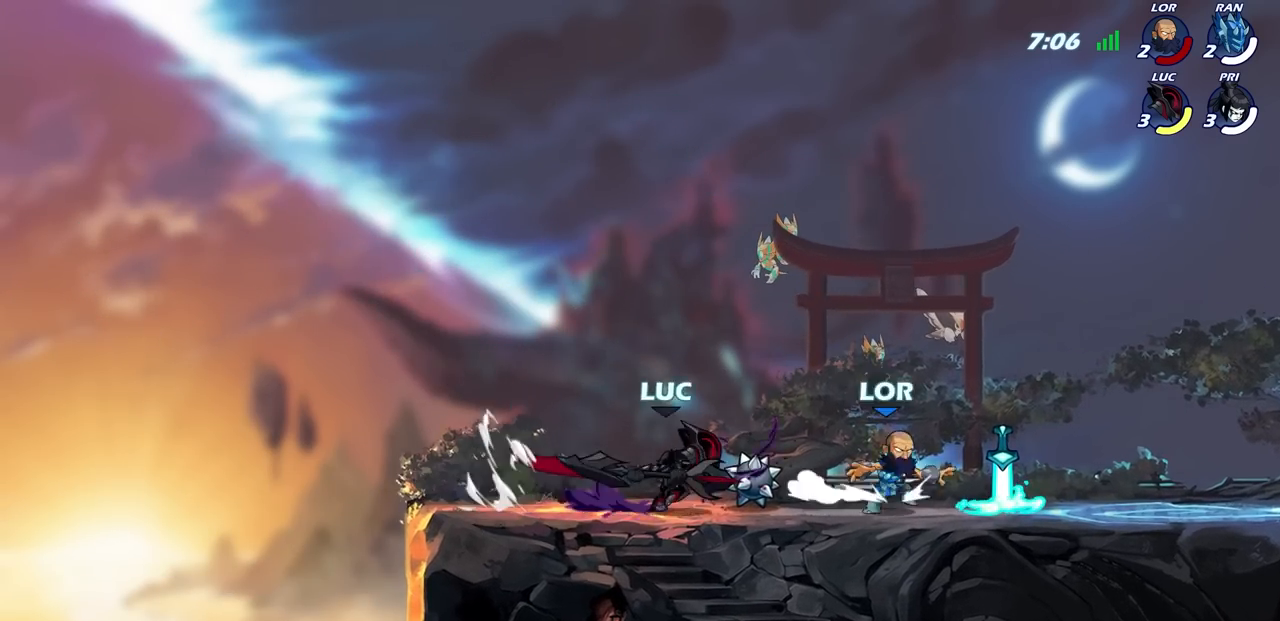
{"buttons": [], "left_stick": "center", "right_stick": "center", "events": [[17, "left_stick", "center"]]}
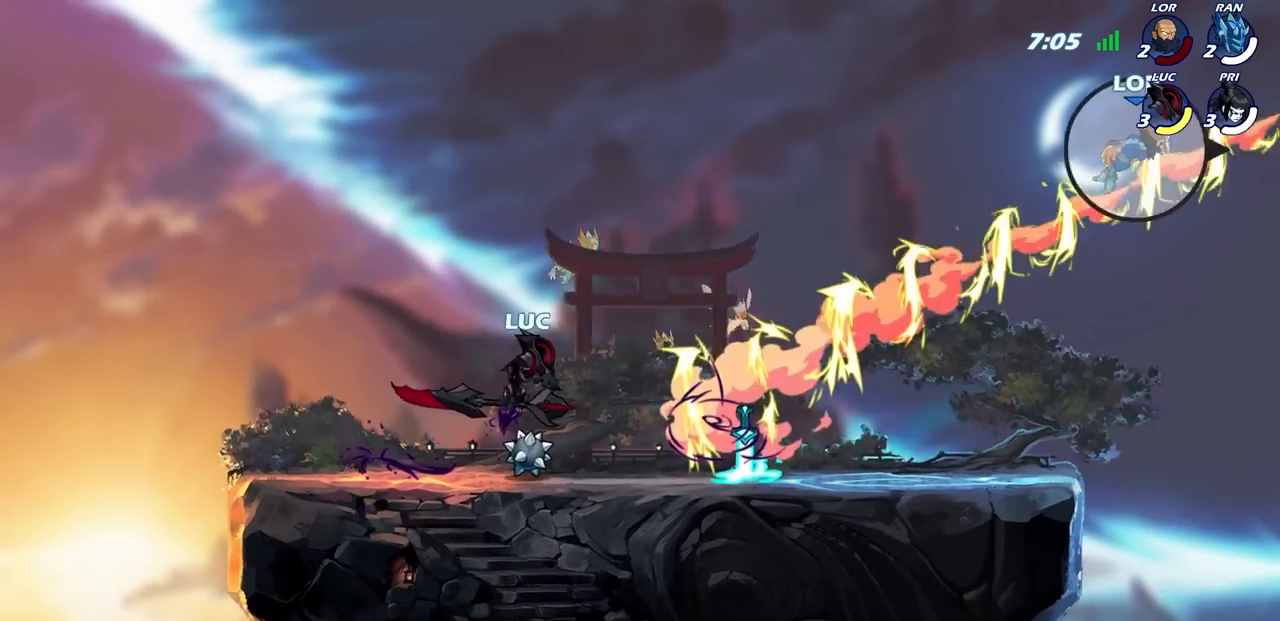
{"buttons": [], "left_stick": "up", "right_stick": "center", "events": [[83, "left_stick", "up-right"], [183, "R1", "down"], [183, "R2", "down"], [183, "left_stick", "up"], [333, "R1", "up"], [433, "R2", "up"]]}
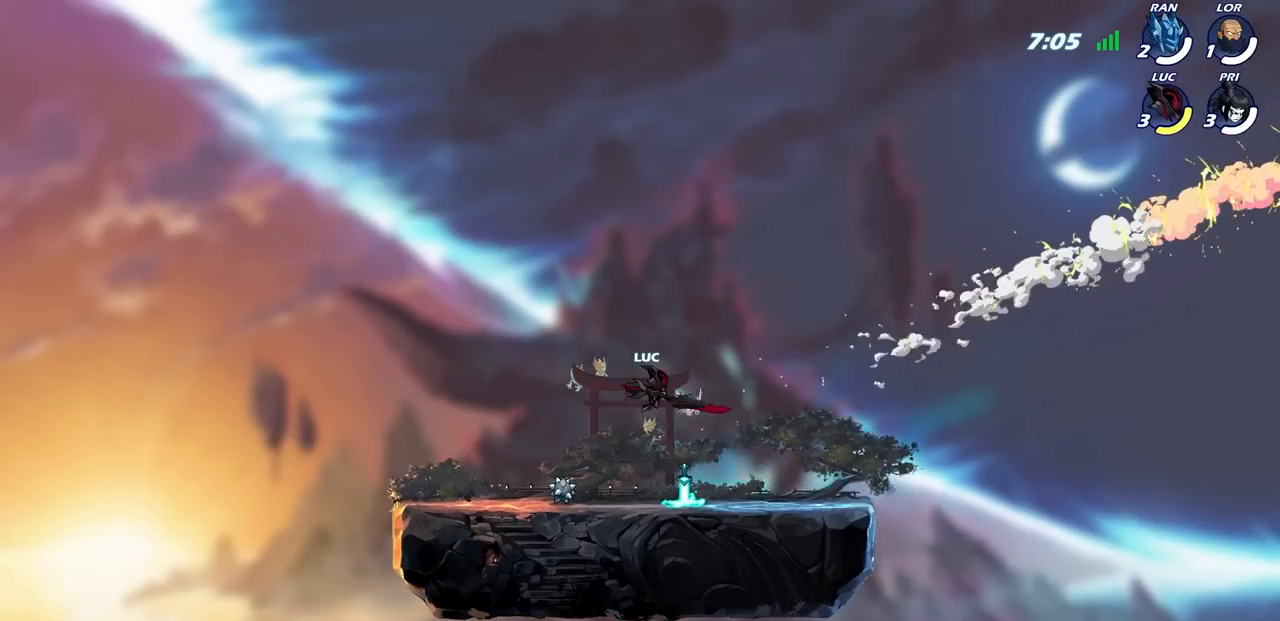
{"buttons": ["CIRCLE"], "left_stick": "center", "right_stick": "center", "events": [[50, "CROSS", "down"], [117, "left_stick", "up-left"], [200, "CROSS", "up"], [300, "CIRCLE", "down"], [333, "left_stick", "center"]]}
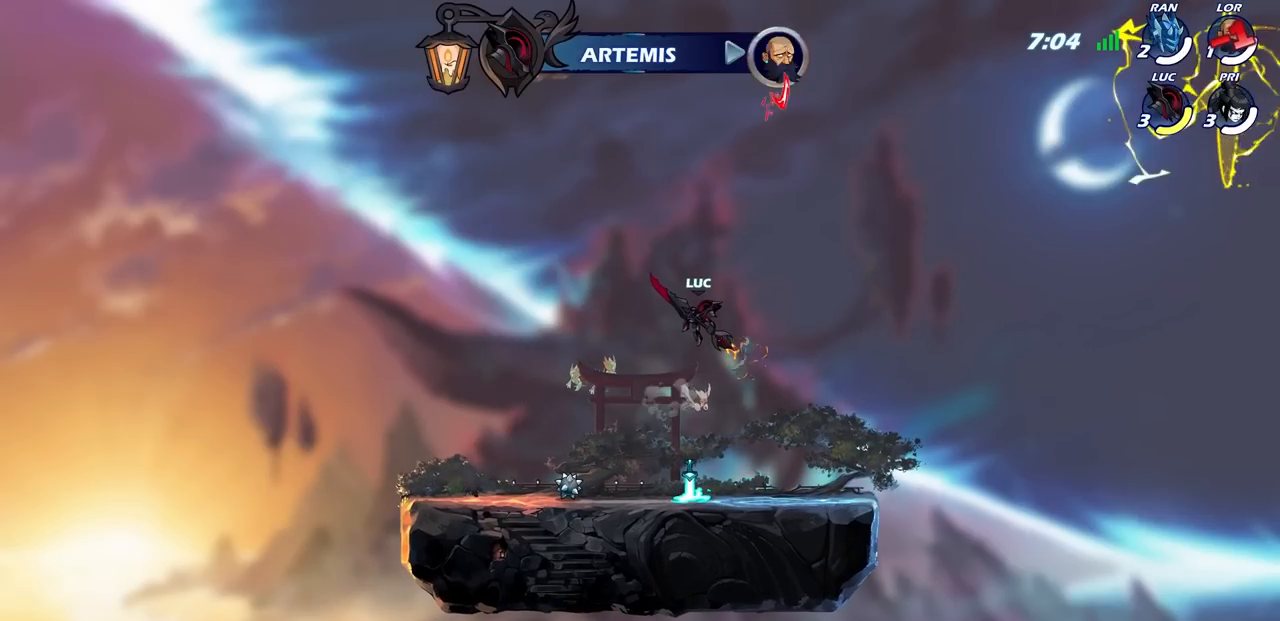
{"buttons": ["CIRCLE"], "left_stick": "center", "right_stick": "center", "events": []}
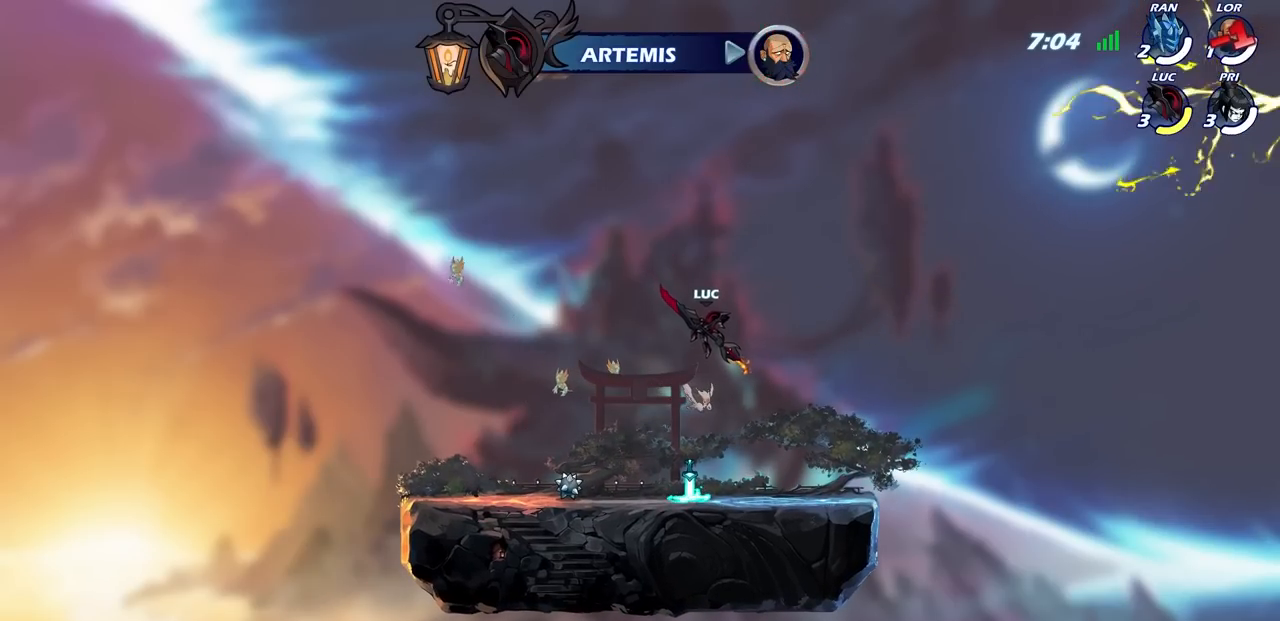
{"buttons": ["CIRCLE"], "left_stick": "center", "right_stick": "center", "events": []}
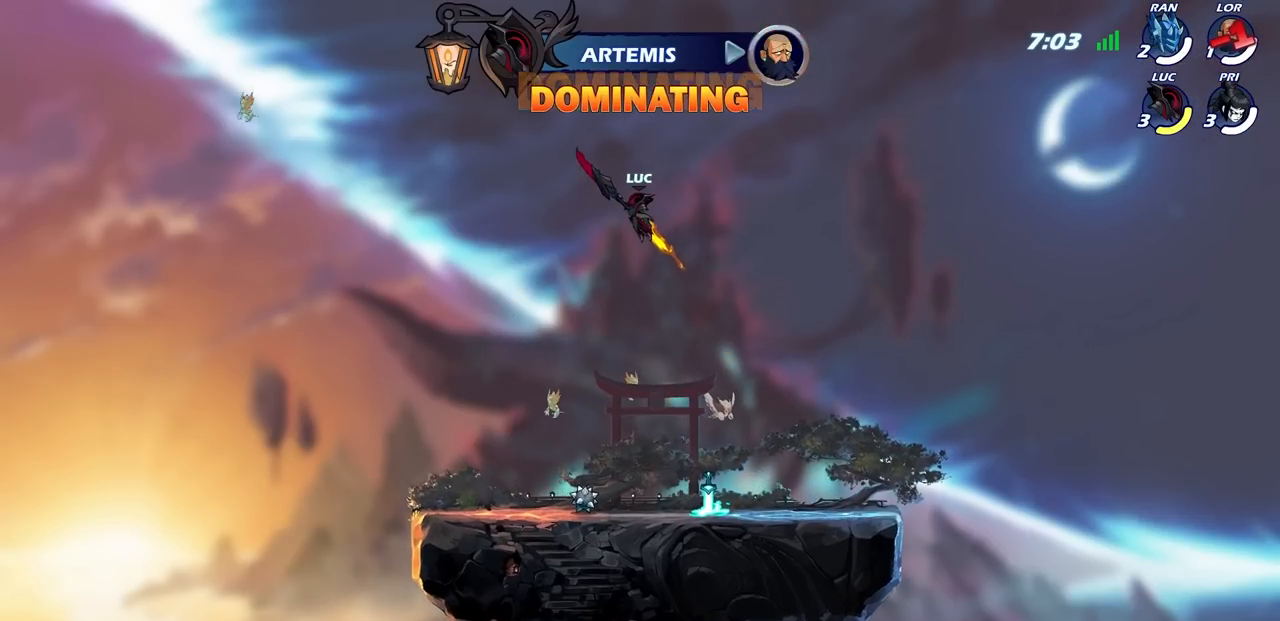
{"buttons": ["CIRCLE"], "left_stick": "right", "right_stick": "center", "events": [[167, "CIRCLE", "up"], [267, "left_stick", "right"], [450, "CIRCLE", "down"]]}
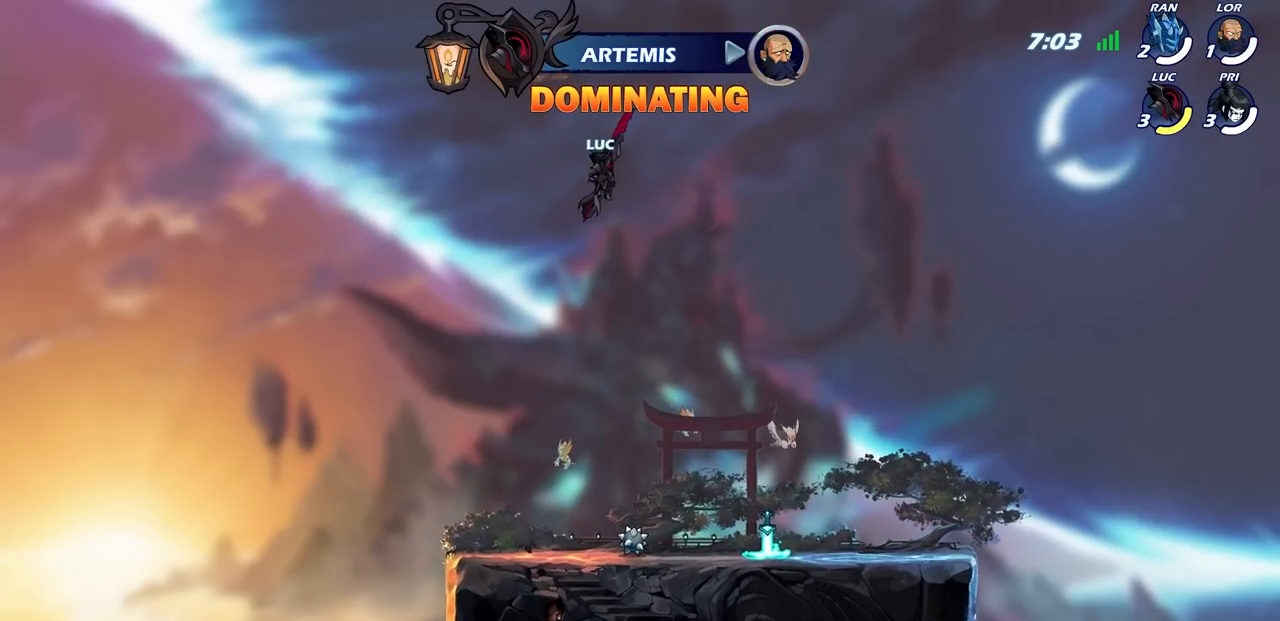
{"buttons": [], "left_stick": "center", "right_stick": "center", "events": [[67, "CIRCLE", "up"], [133, "CIRCLE", "down"], [217, "CIRCLE", "up"], [300, "CIRCLE", "down"], [417, "CIRCLE", "up"], [433, "left_stick", "center"]]}